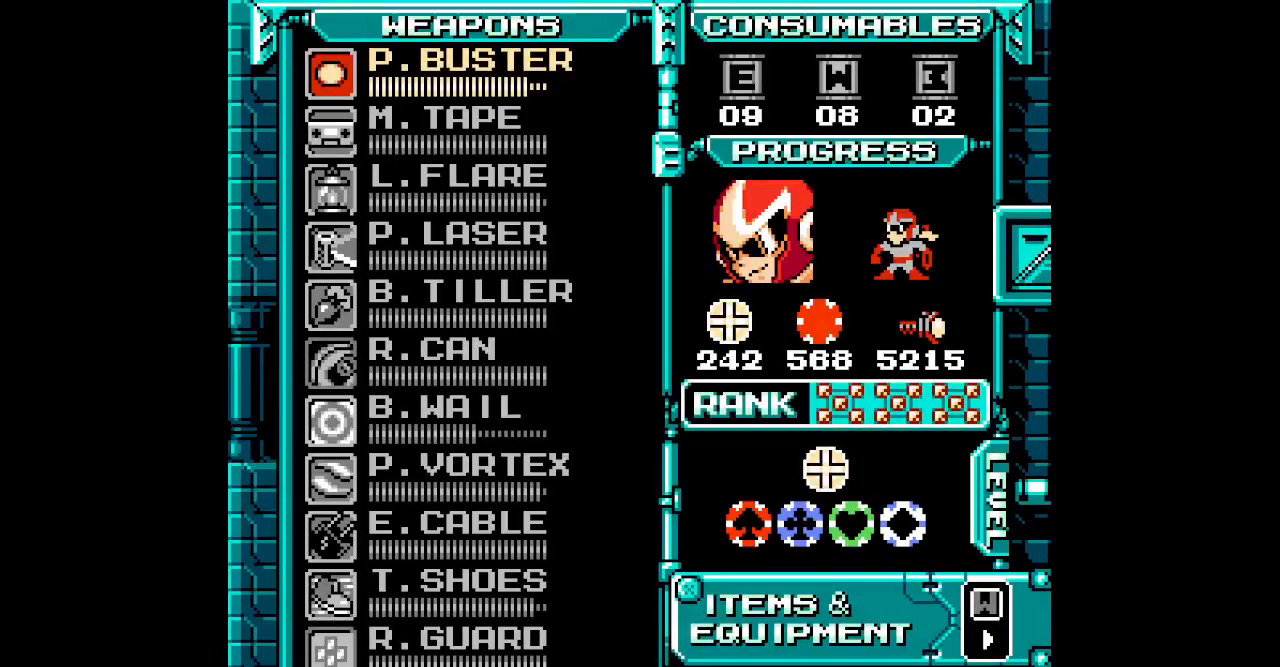
Gameplay with a controller (PlayStation layout); each line is a JSON object with the inputs held at the frame after it (dt_ms = milliseconds from this image to that frame). "events" lists button and stick changes between this image and that frame as [ms after this image, input, new state], when the widget could be followed in between. Not read: DPAD_LEFT HOME L2 L3 R2 R3 left_stick right_stick.
{"dt_ms": 500, "buttons": []}
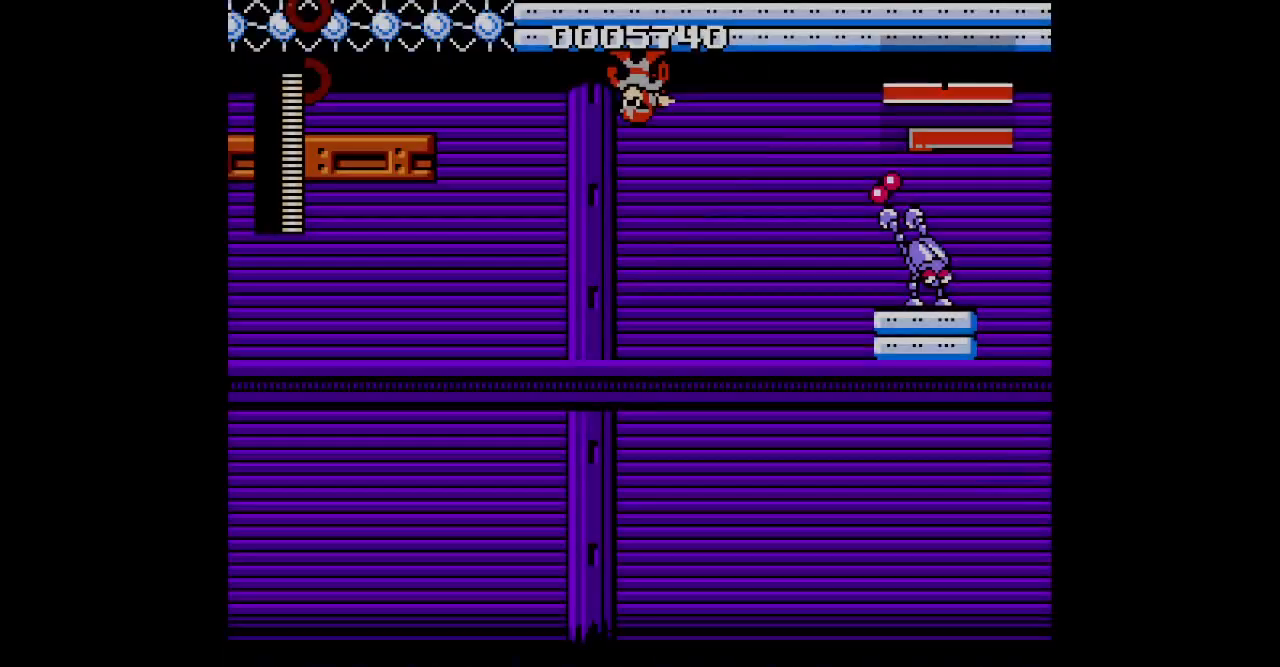
{"dt_ms": 500, "buttons": [], "events": []}
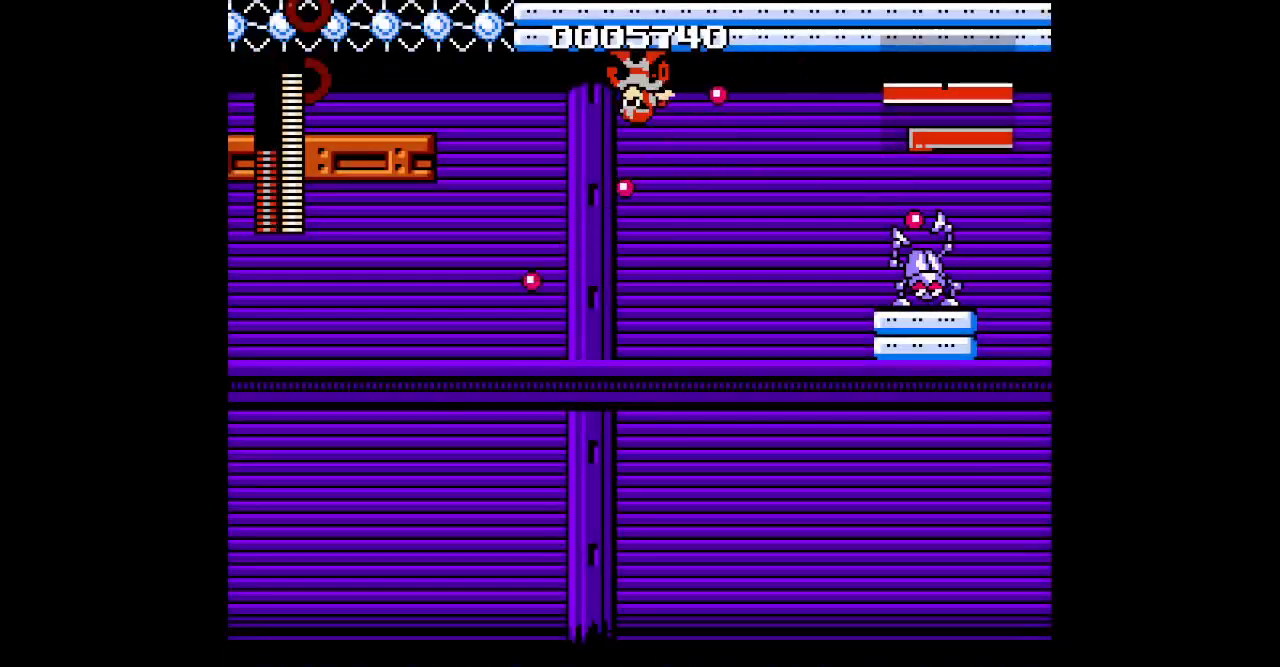
{"dt_ms": 500, "buttons": [], "events": []}
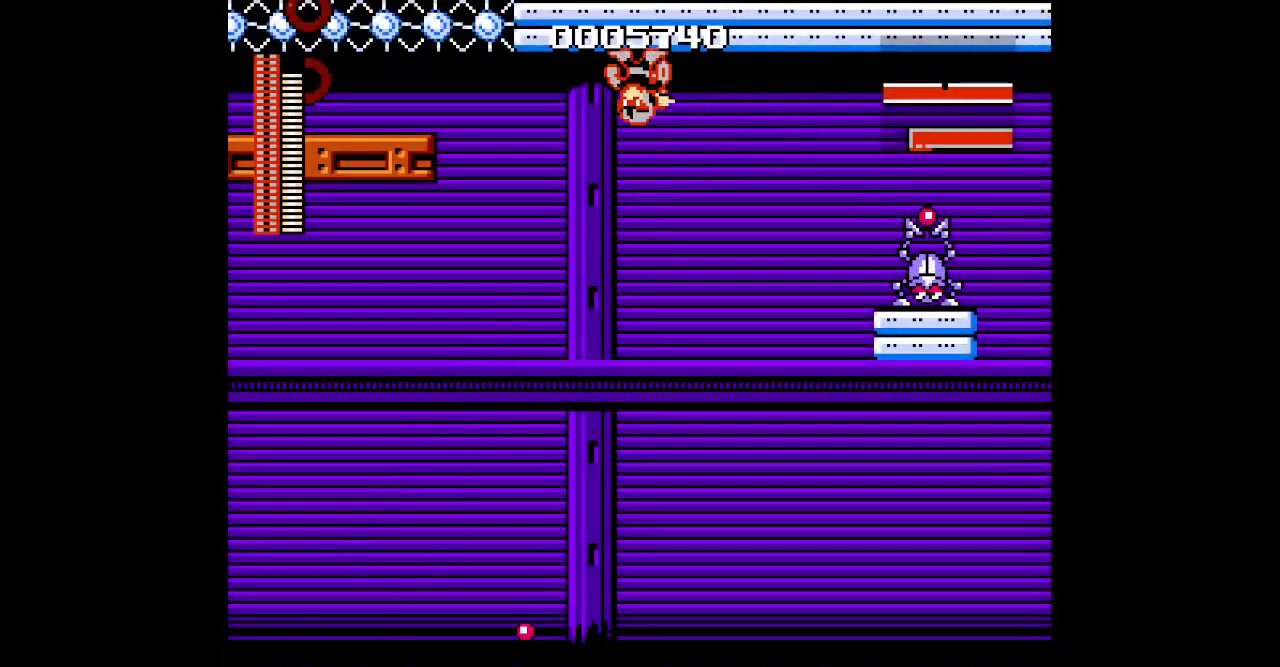
{"dt_ms": 1000, "buttons": ["DPAD_UP"]}
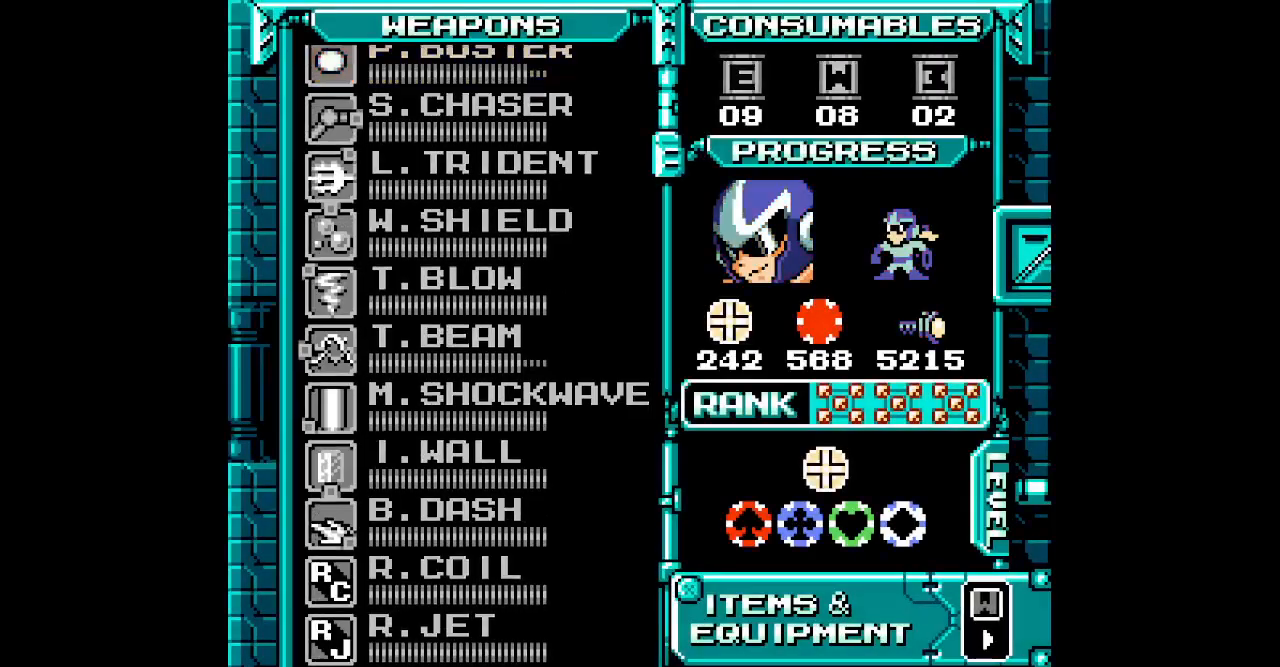
{"dt_ms": 500, "buttons": [], "events": [[100, "DPAD_UP", "up"], [250, "DPAD_UP", "down"], [317, "DPAD_UP", "up"]]}
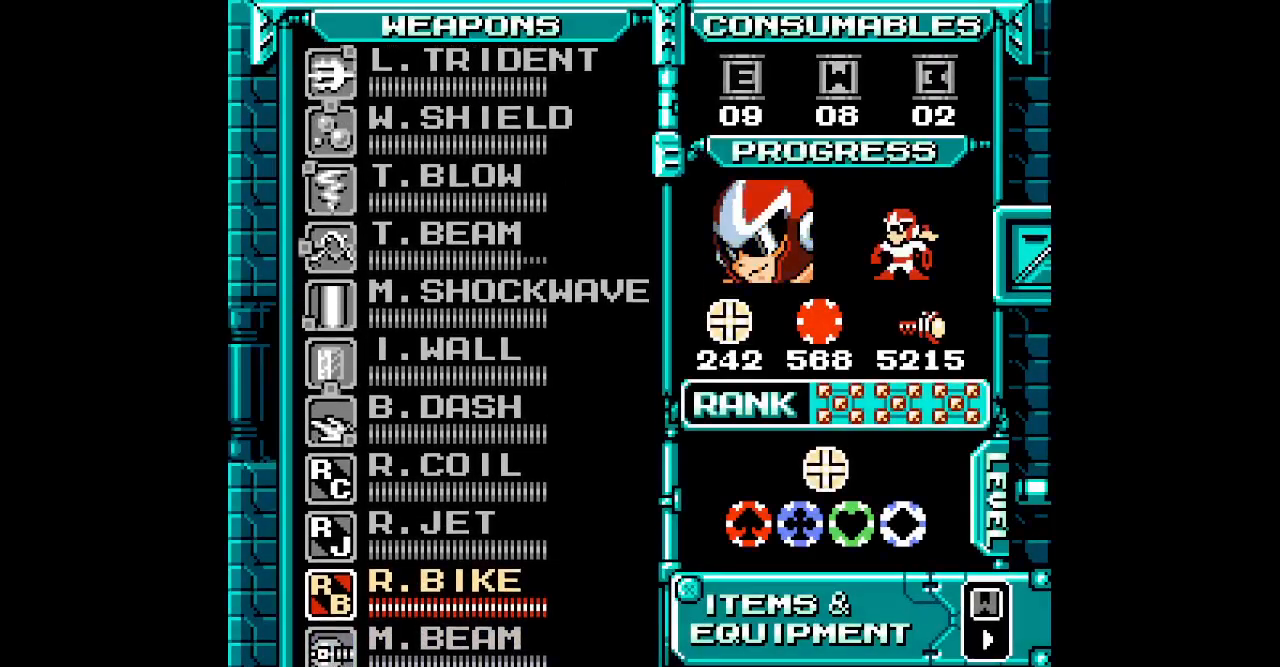
{"dt_ms": 500, "buttons": []}
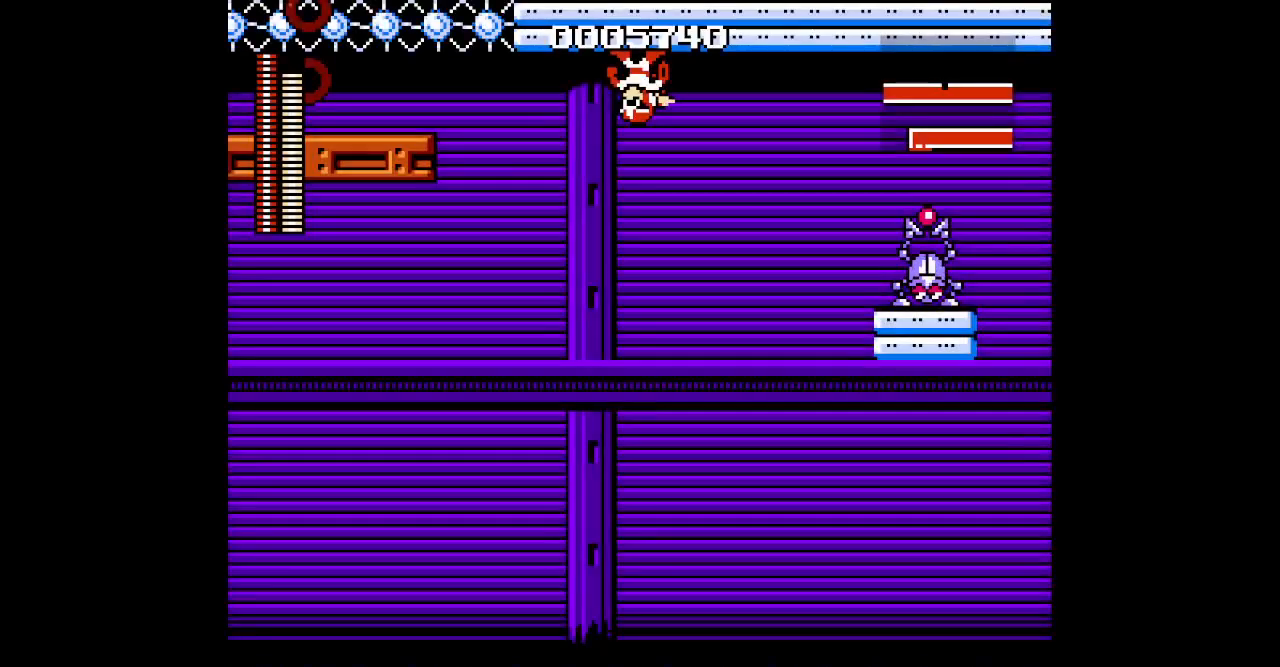
{"dt_ms": 500, "buttons": [], "events": []}
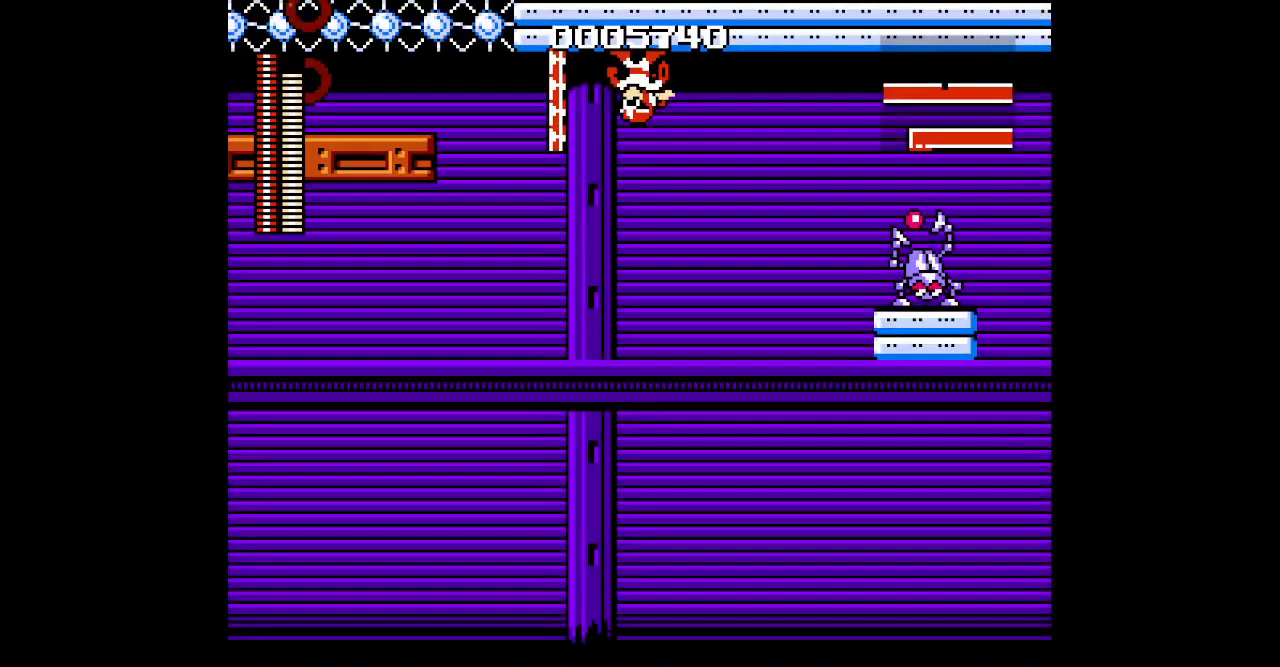
{"dt_ms": 500, "buttons": [], "events": []}
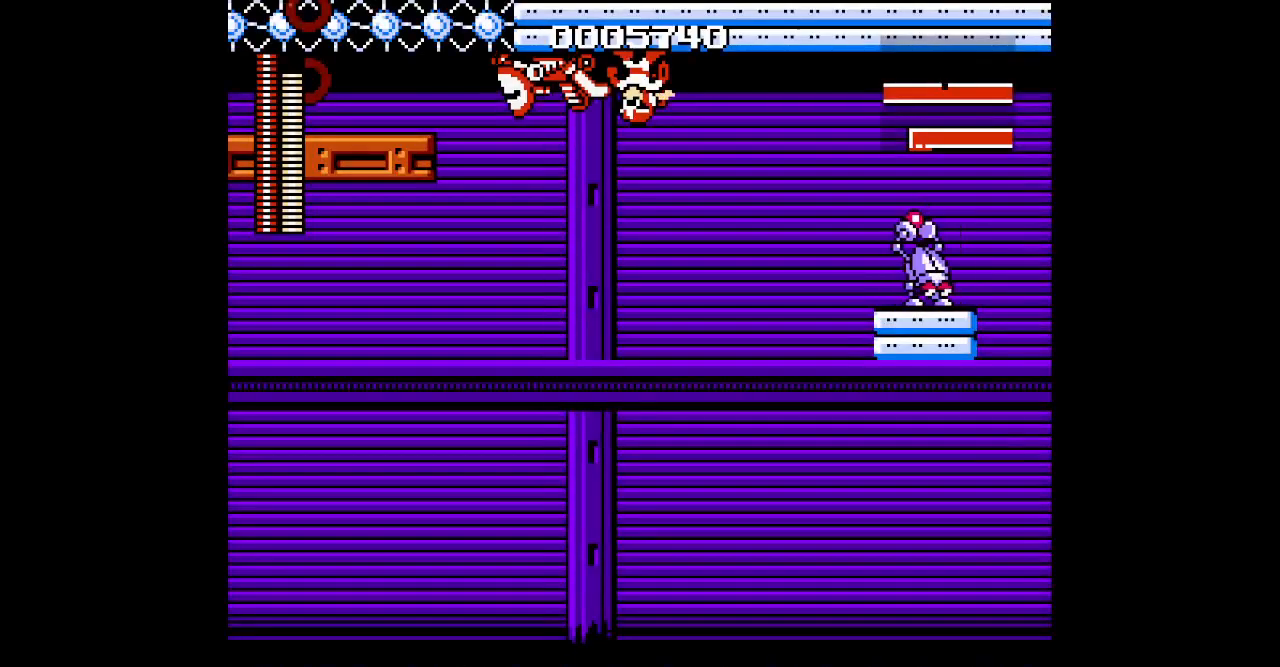
{"dt_ms": 500, "buttons": [], "events": []}
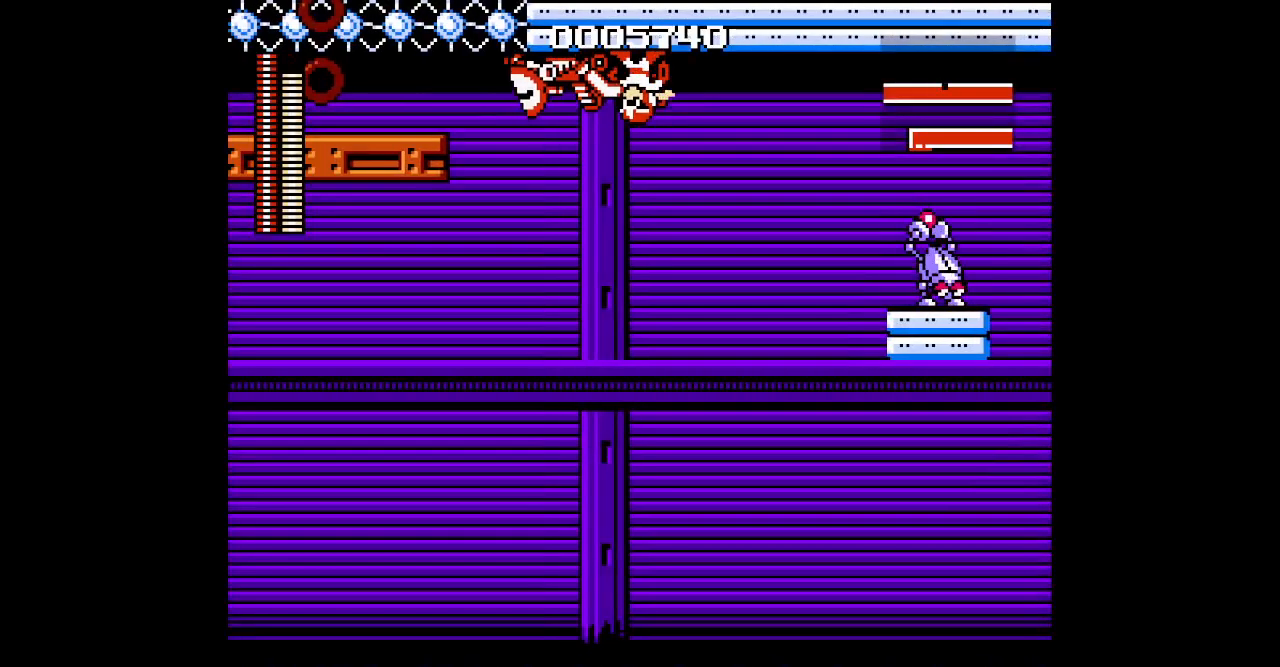
{"dt_ms": 500, "buttons": [], "events": []}
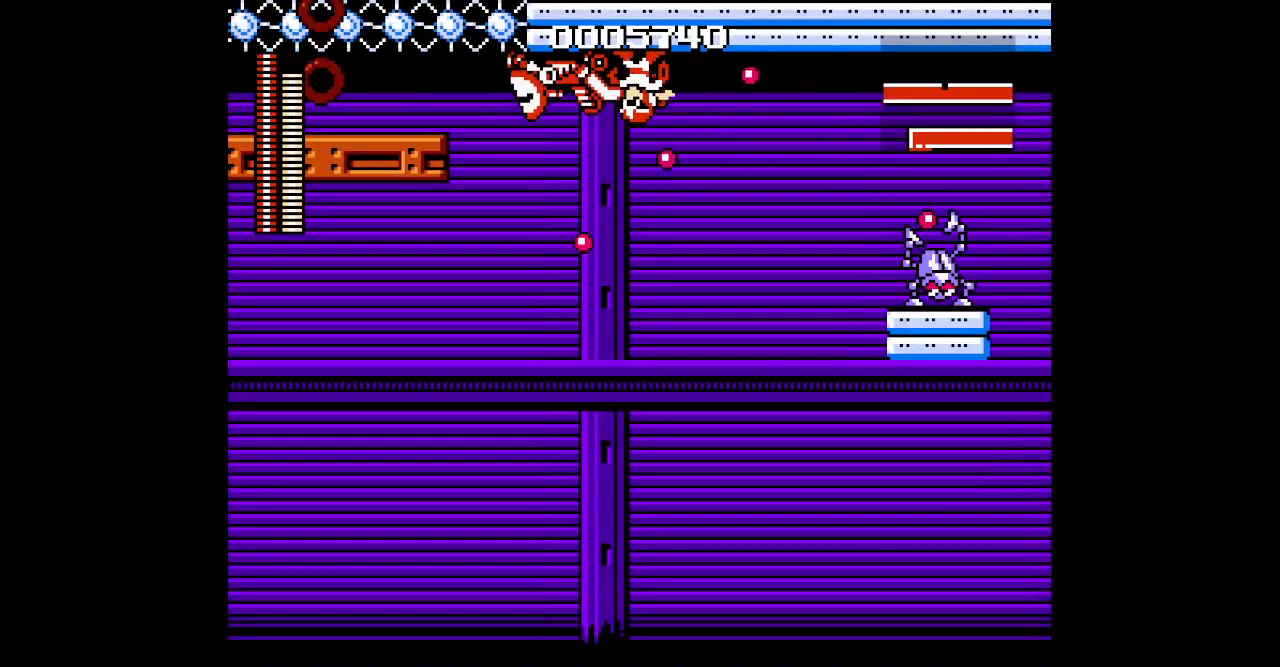
{"dt_ms": 500, "buttons": [], "events": []}
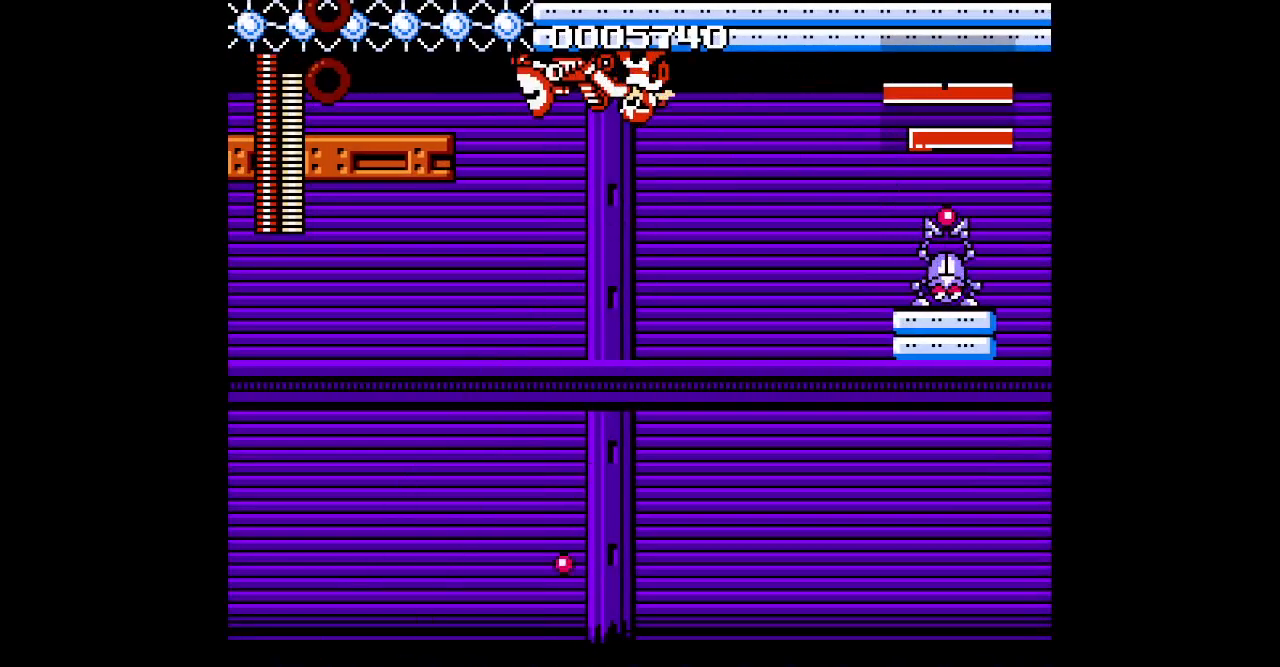
{"dt_ms": 500, "buttons": [], "events": []}
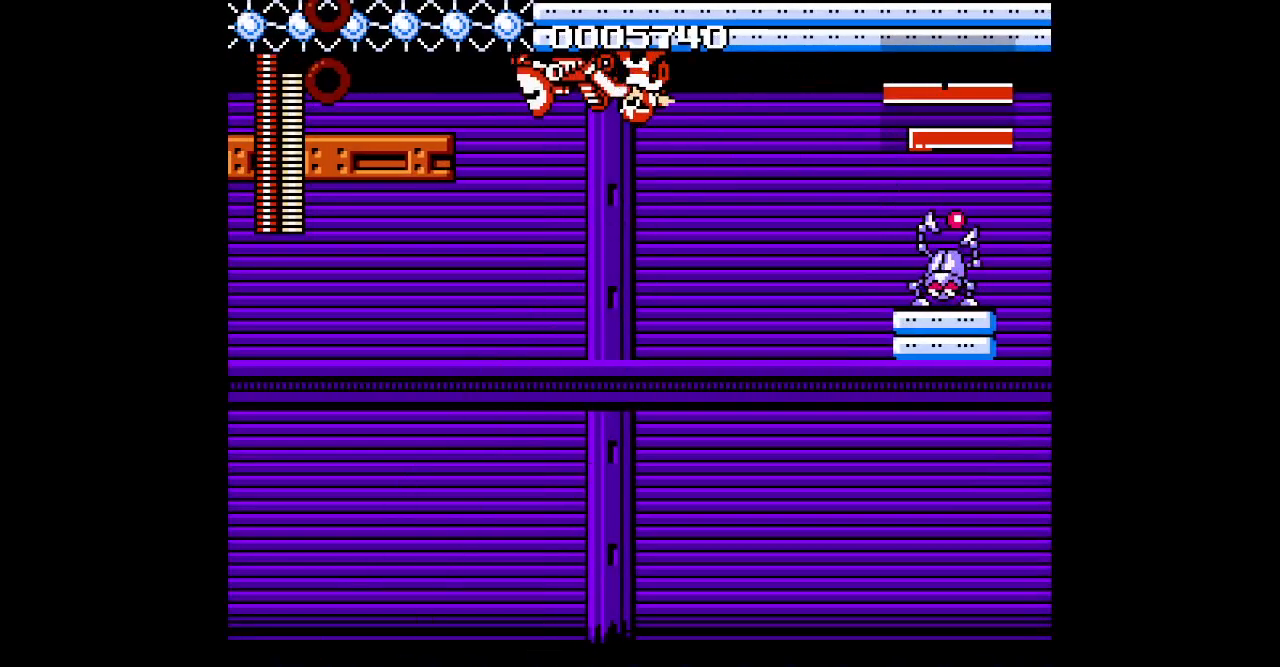
{"dt_ms": 500, "buttons": [], "events": []}
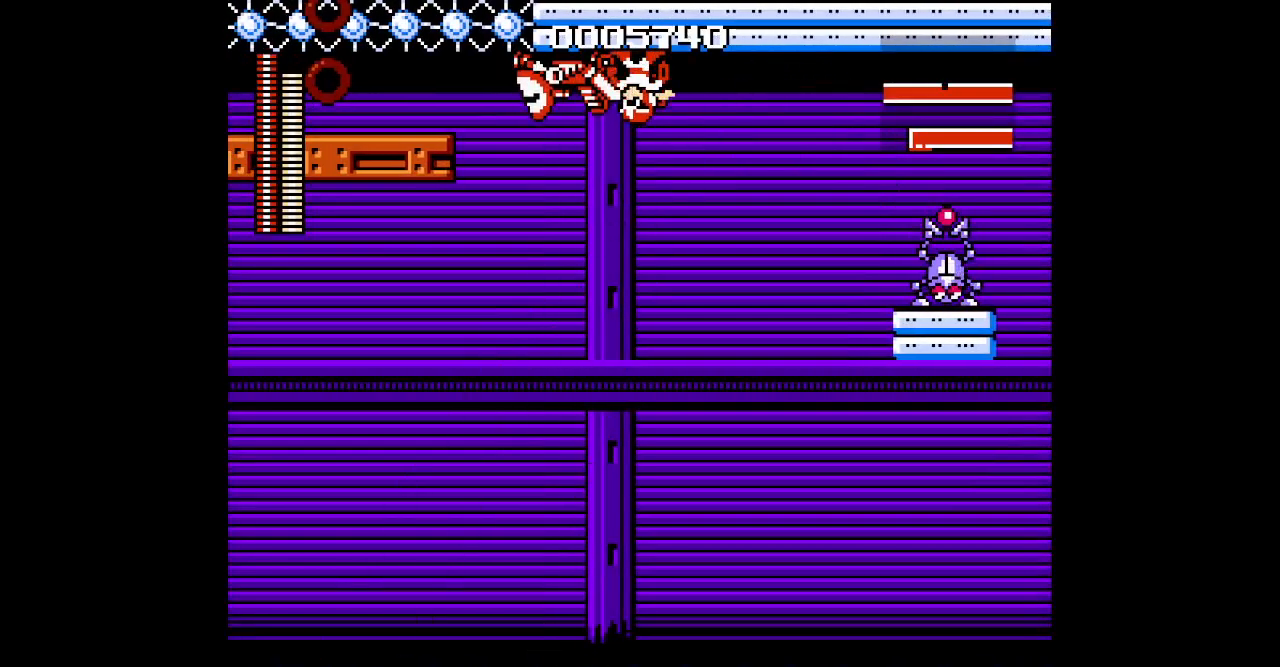
{"dt_ms": 500, "buttons": [], "events": []}
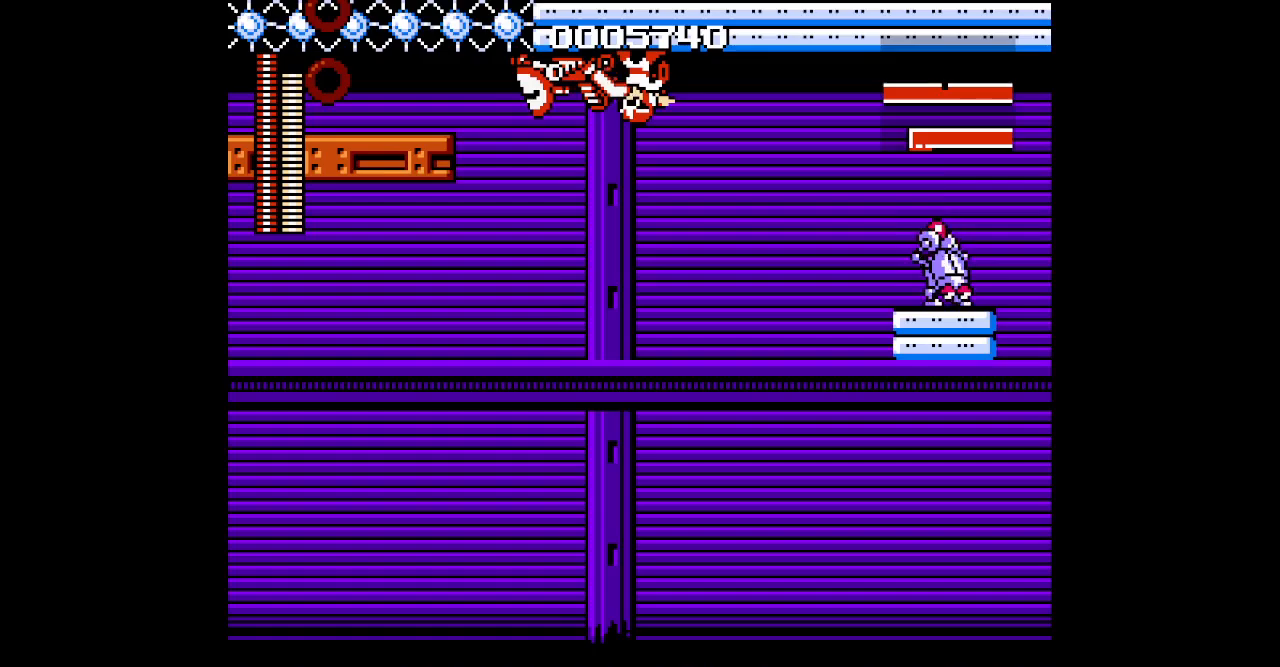
{"dt_ms": 500, "buttons": [], "events": []}
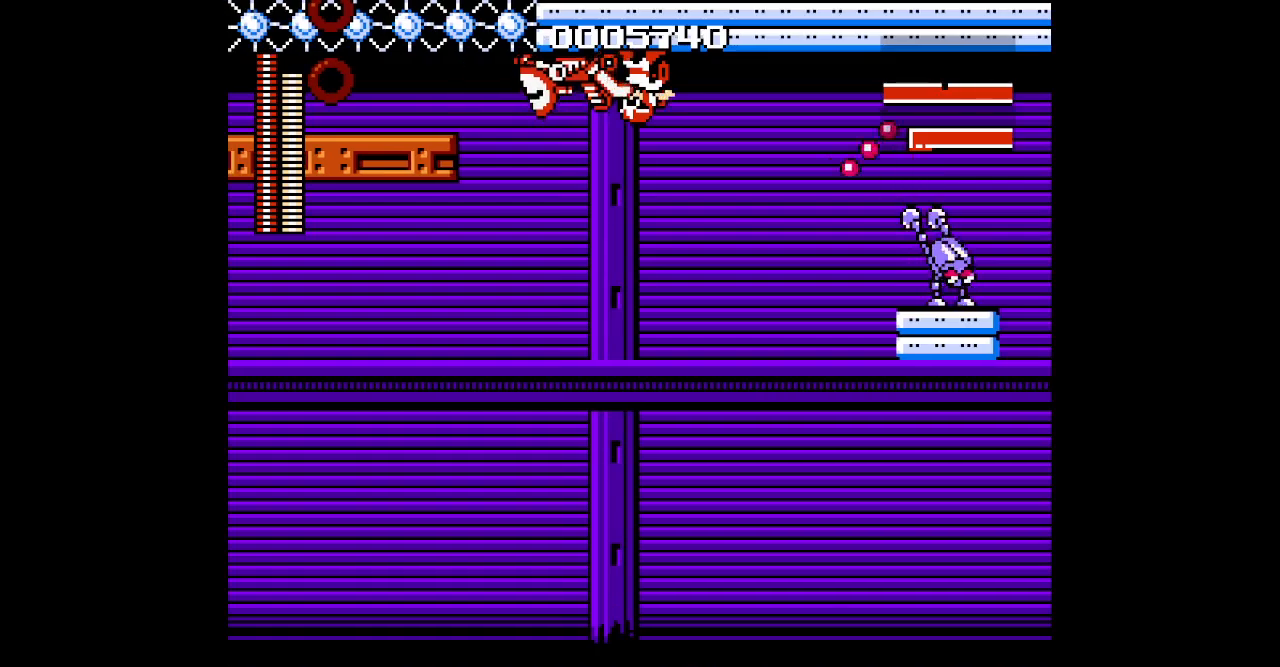
{"dt_ms": 500, "buttons": ["DPAD_UP"], "events": [[167, "DPAD_UP", "down"]]}
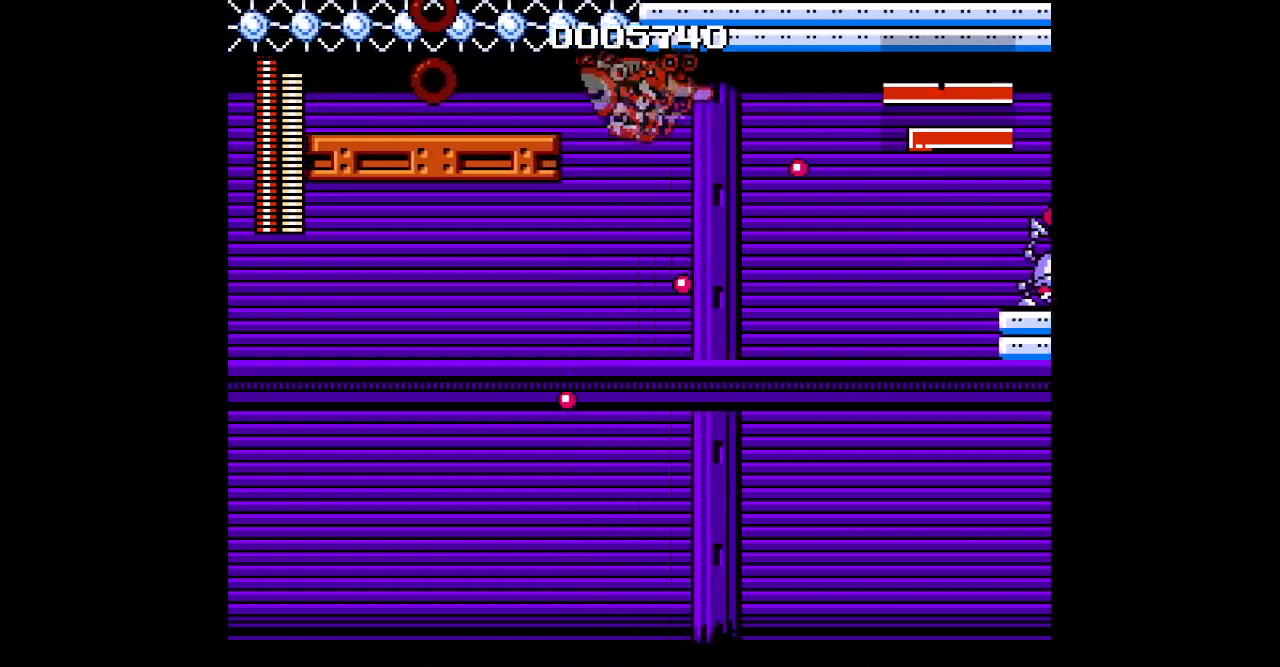
{"dt_ms": 500, "buttons": ["DPAD_UP"], "events": []}
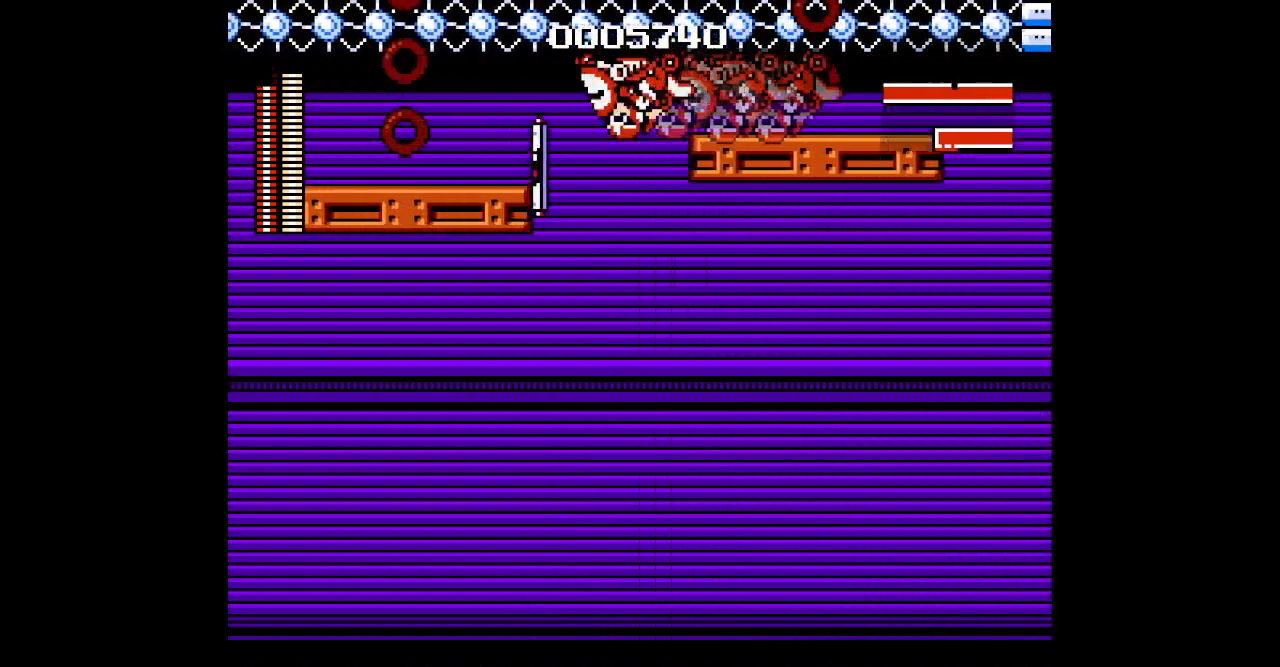
{"dt_ms": 500, "buttons": ["DPAD_UP"], "events": []}
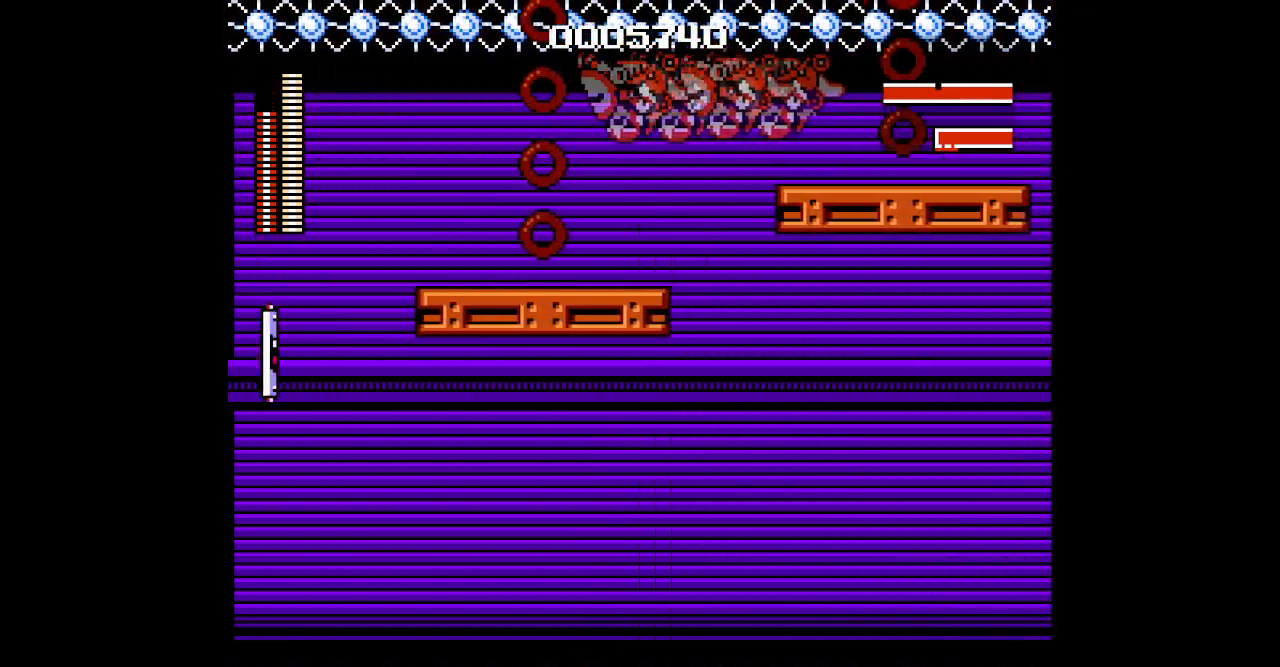
{"dt_ms": 500, "buttons": ["DPAD_UP"], "events": []}
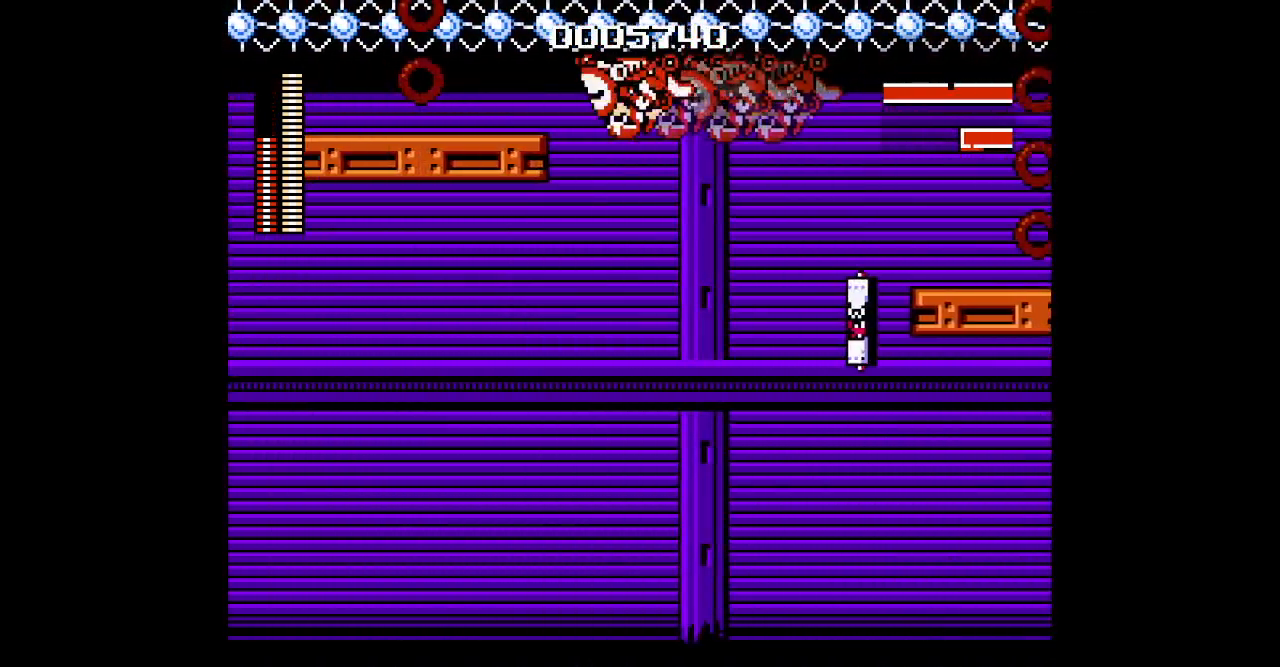
{"dt_ms": 500, "buttons": ["DPAD_UP"], "events": []}